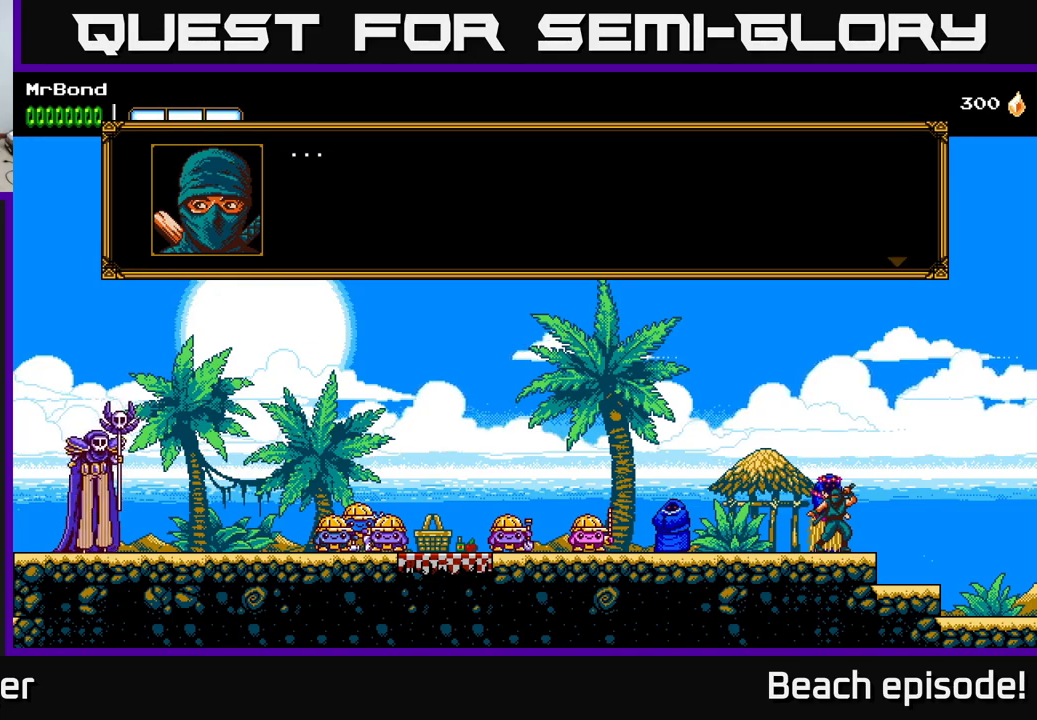
Gameplay with a controller (Xbox layout); each line is a JSON object with the inputs held at the frame after it. "events" lists button and stick changes between this image and that frame as [ms after this image, input, new state], when the widget could be followed in between. Not read: right_stick.
{"buttons": ["A"], "left_stick": "center", "events": [[400, "A", "down"]]}
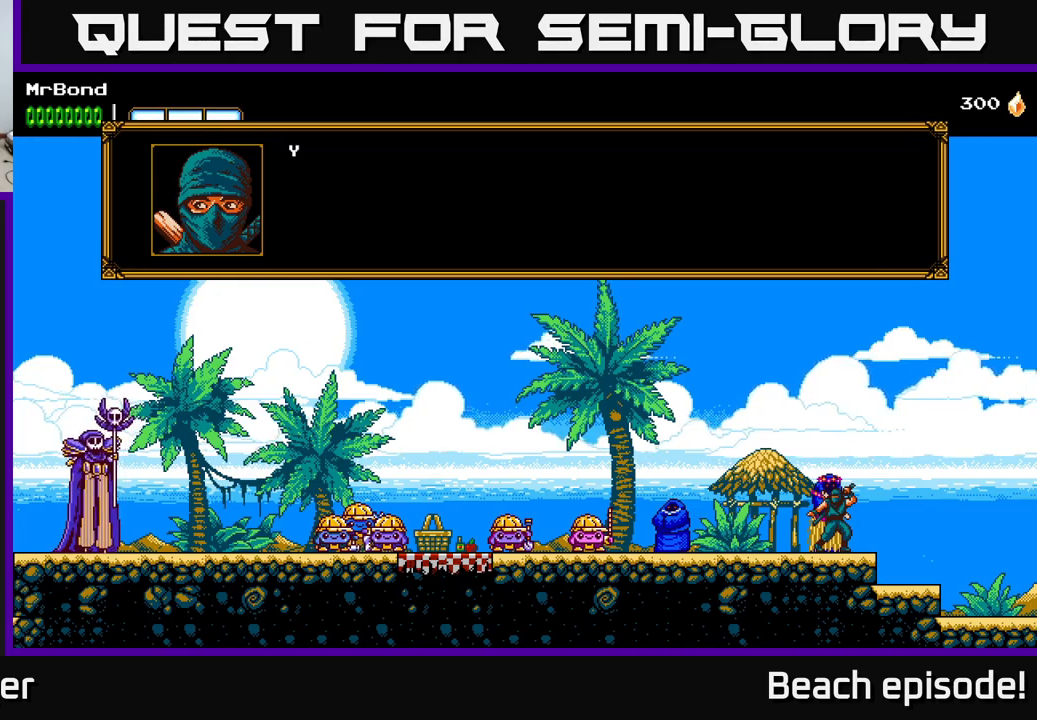
{"buttons": ["A"], "left_stick": "center", "events": [[33, "A", "up"], [433, "A", "down"]]}
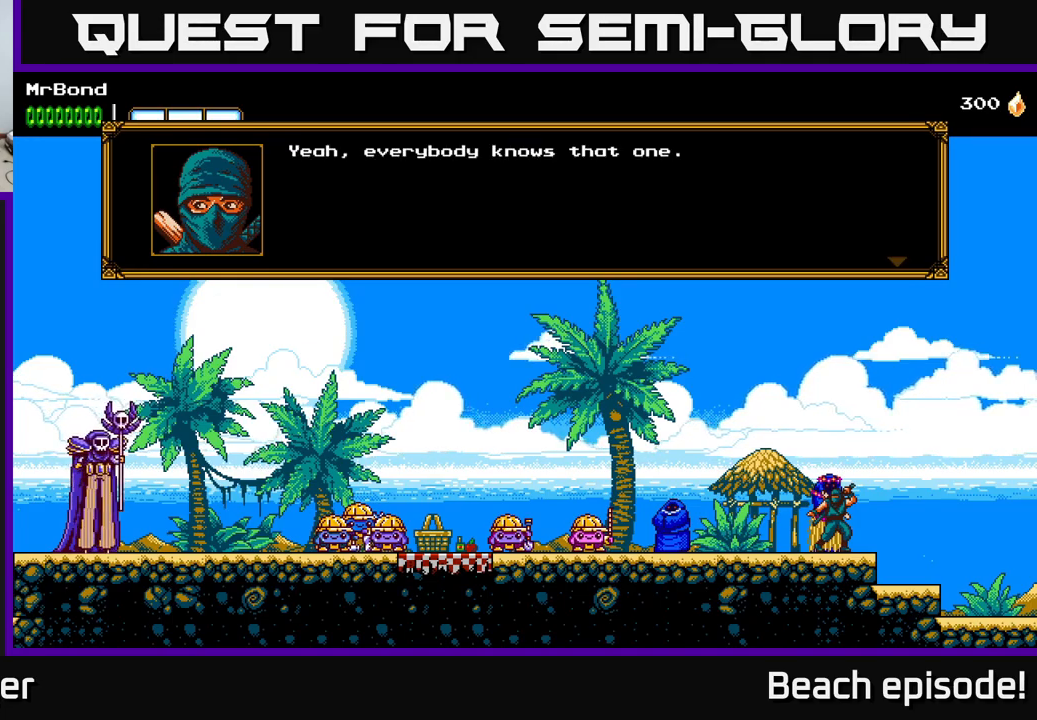
{"buttons": [], "left_stick": "center", "events": [[116, "A", "up"]]}
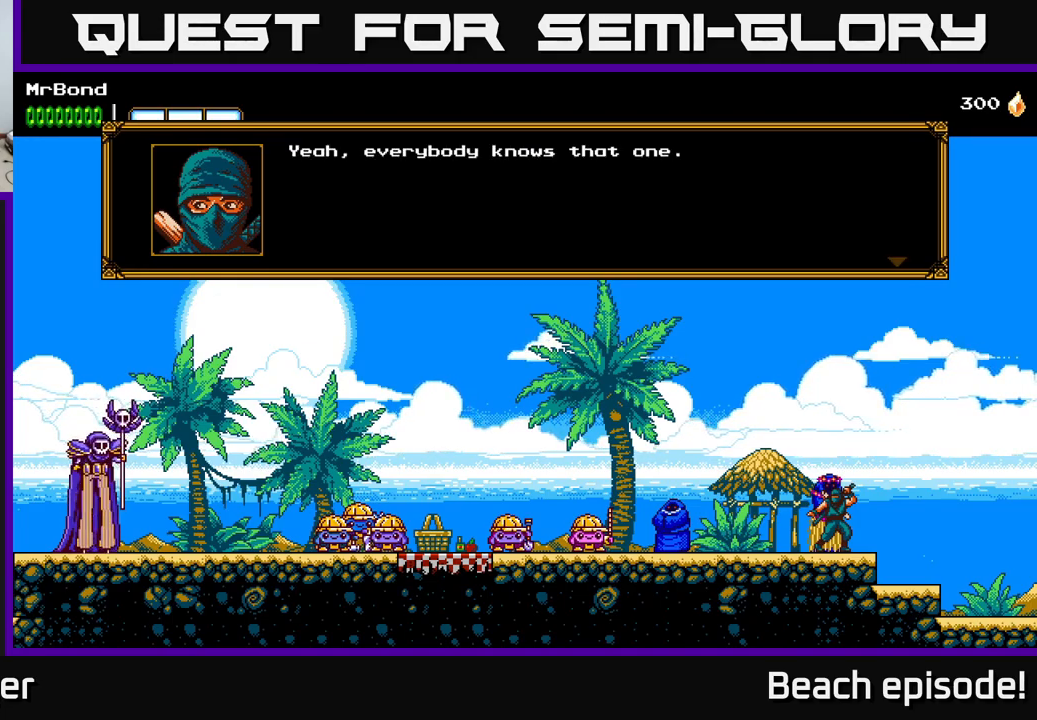
{"buttons": [], "left_stick": "center", "events": []}
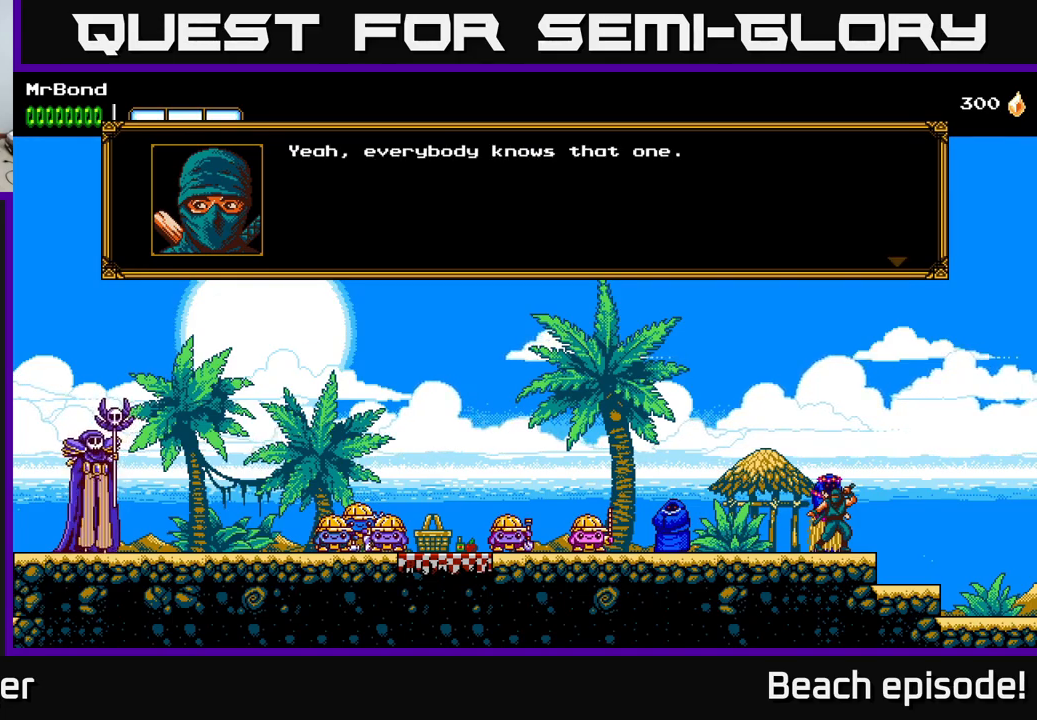
{"buttons": [], "left_stick": "center", "events": [[33, "A", "down"], [200, "A", "up"]]}
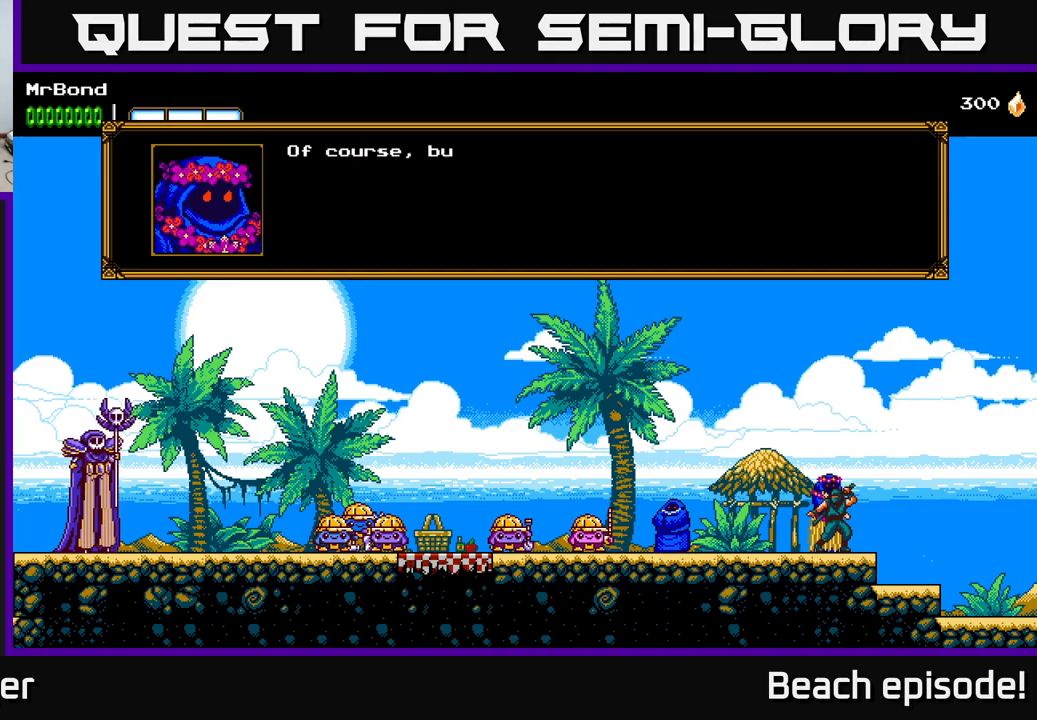
{"buttons": [], "left_stick": "center", "events": [[33, "A", "down"], [233, "A", "up"]]}